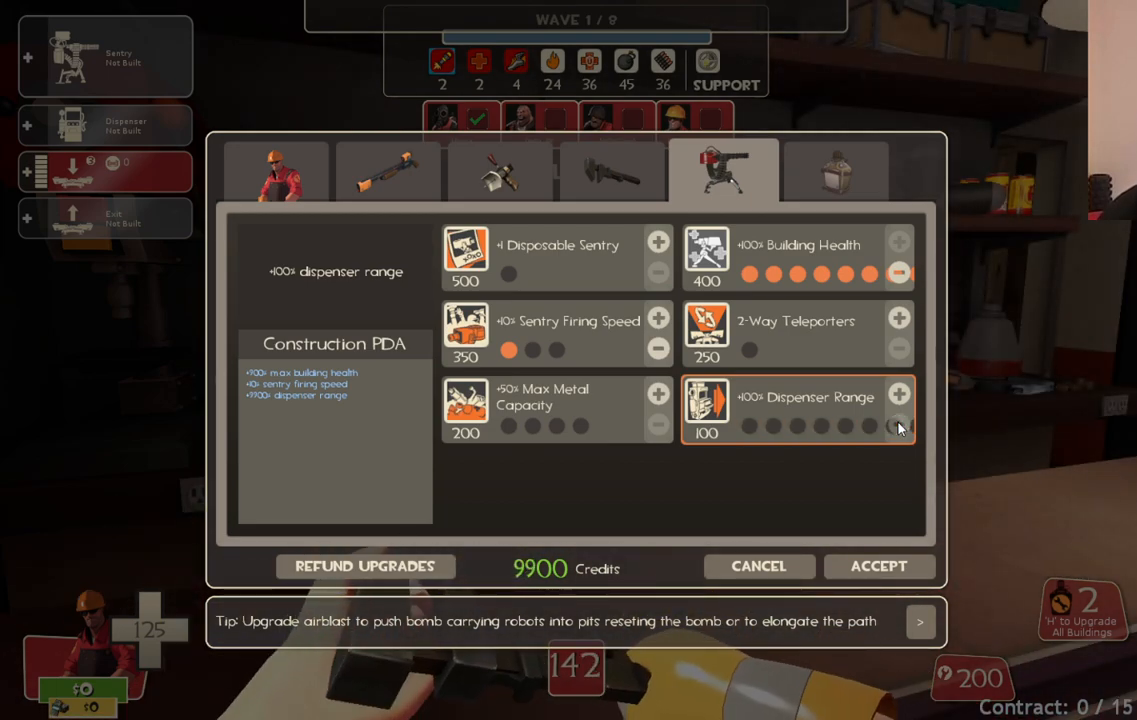
Gameplay with a controller (PlayStation layout); each line is a JSON object with the inputs held at the frame after it. "events" lists button and stick changes between this image and that frame as [ms after this image, input, new state], when the widget could be followed in between.
{"buttons": [], "left_stick": "center", "right_stick": "center", "events": [[17, "R2", "down"], [83, "R2", "up"], [150, "R2", "down"], [233, "R2", "up"], [283, "R2", "down"], [367, "R2", "up"], [450, "R2", "down"], [500, "R2", "up"]]}
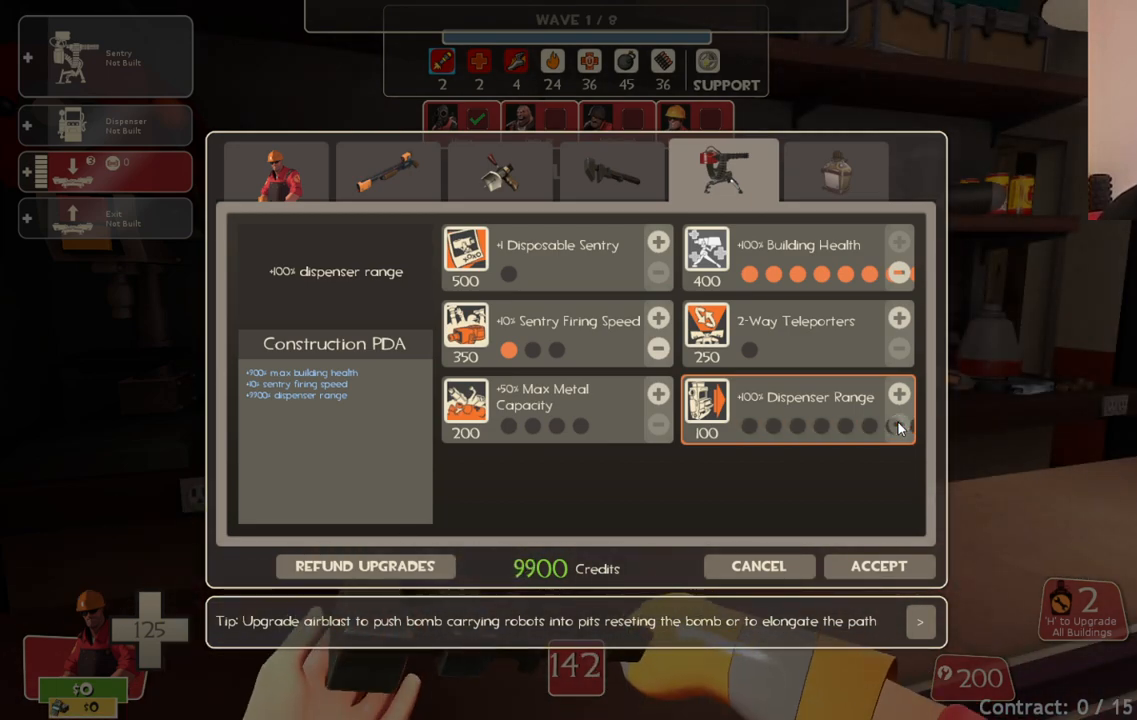
{"buttons": [], "left_stick": "center", "right_stick": "center", "events": []}
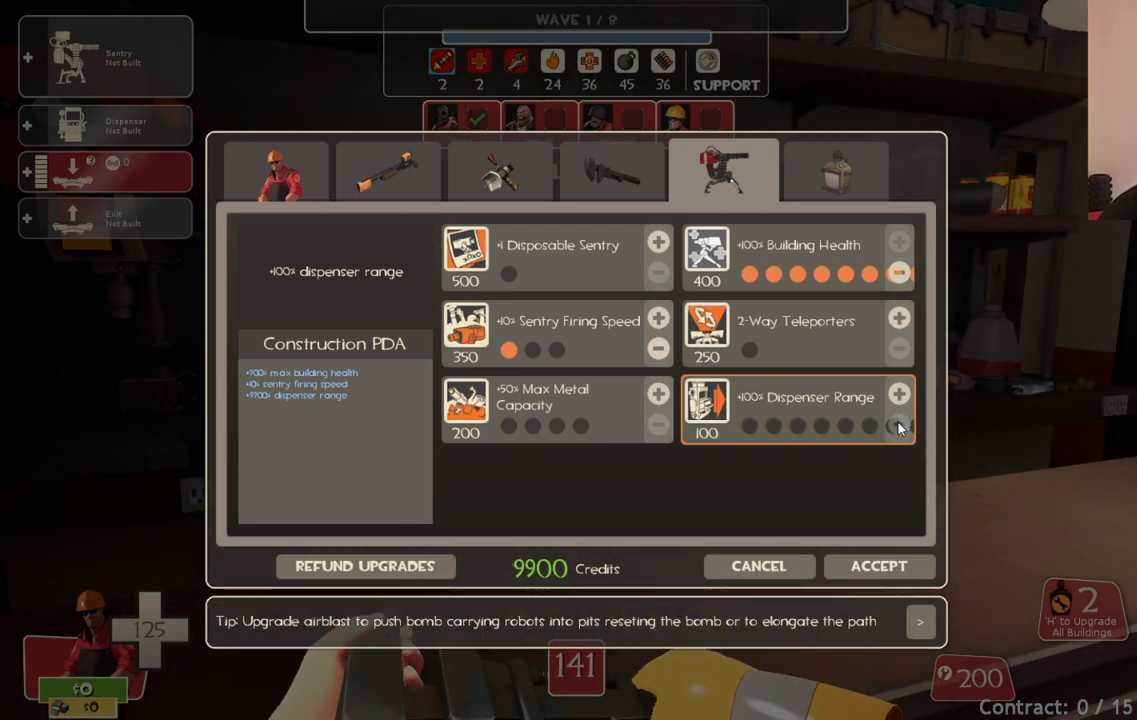
{"buttons": [], "left_stick": "center", "right_stick": "center", "events": [[50, "right_stick", "up"], [150, "right_stick", "center"], [400, "R2", "down"], [500, "R2", "up"]]}
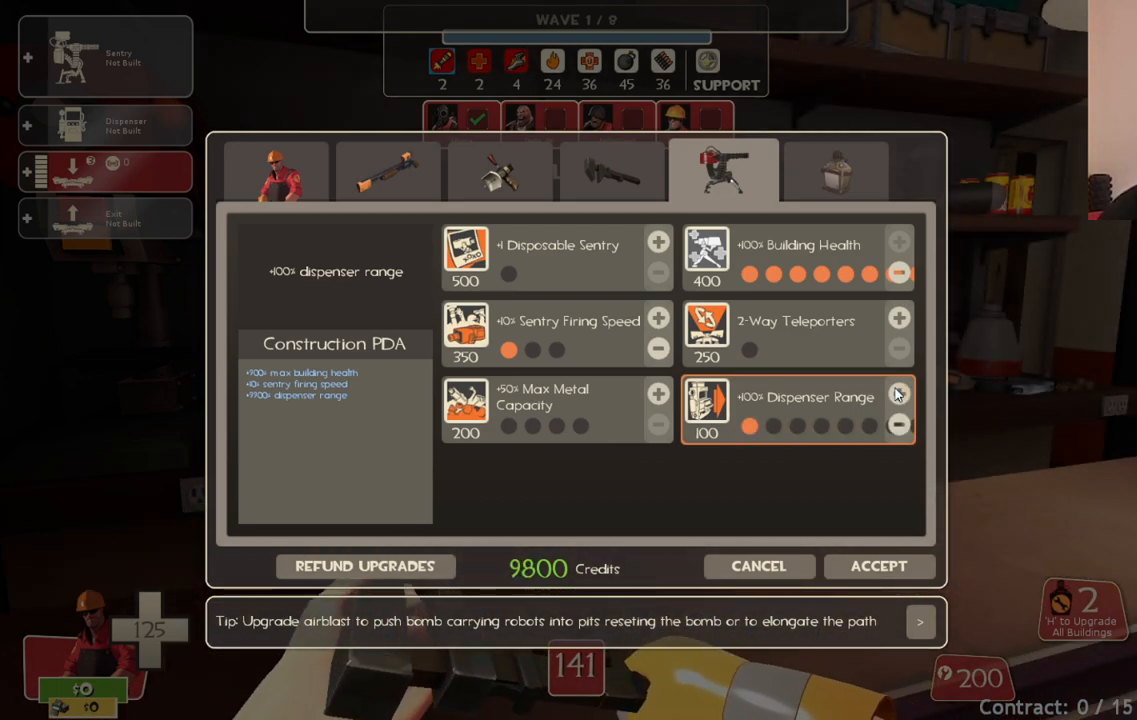
{"buttons": ["R2"], "left_stick": "center", "right_stick": "center", "events": [[83, "R2", "down"], [167, "R2", "up"], [250, "R2", "down"], [350, "R2", "up"], [417, "R2", "down"]]}
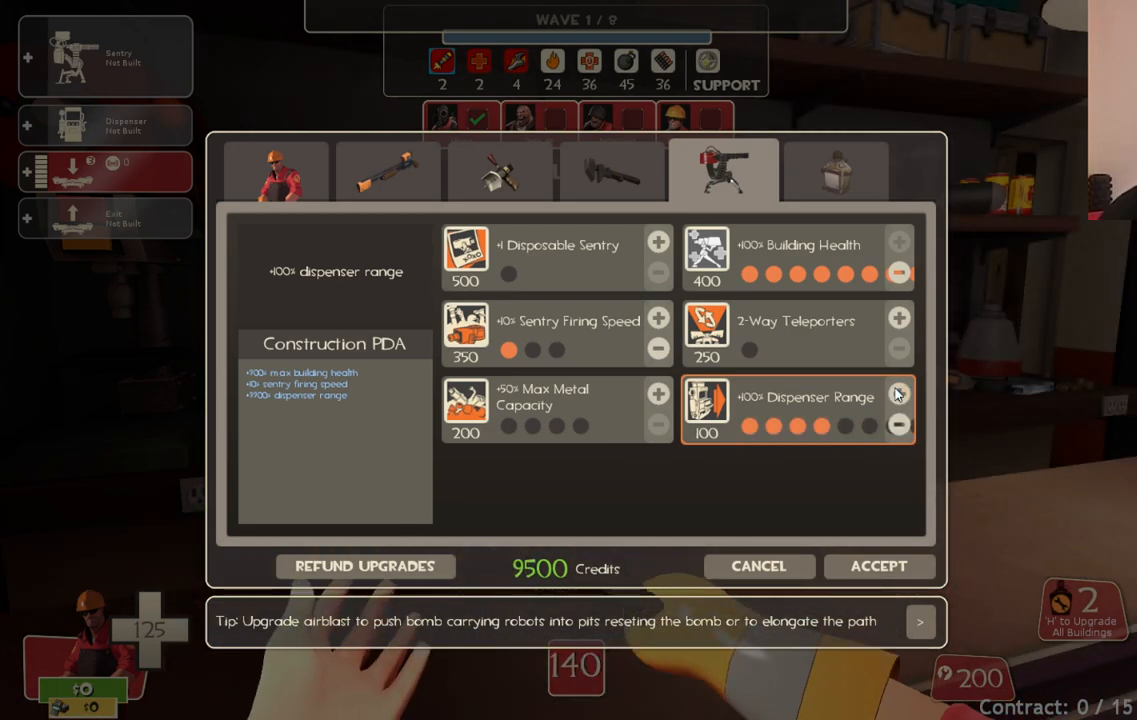
{"buttons": ["R2"], "left_stick": "center", "right_stick": "center", "events": [[33, "R2", "up"], [100, "R2", "down"], [217, "R2", "up"], [283, "R2", "down"], [383, "R2", "up"], [467, "R2", "down"]]}
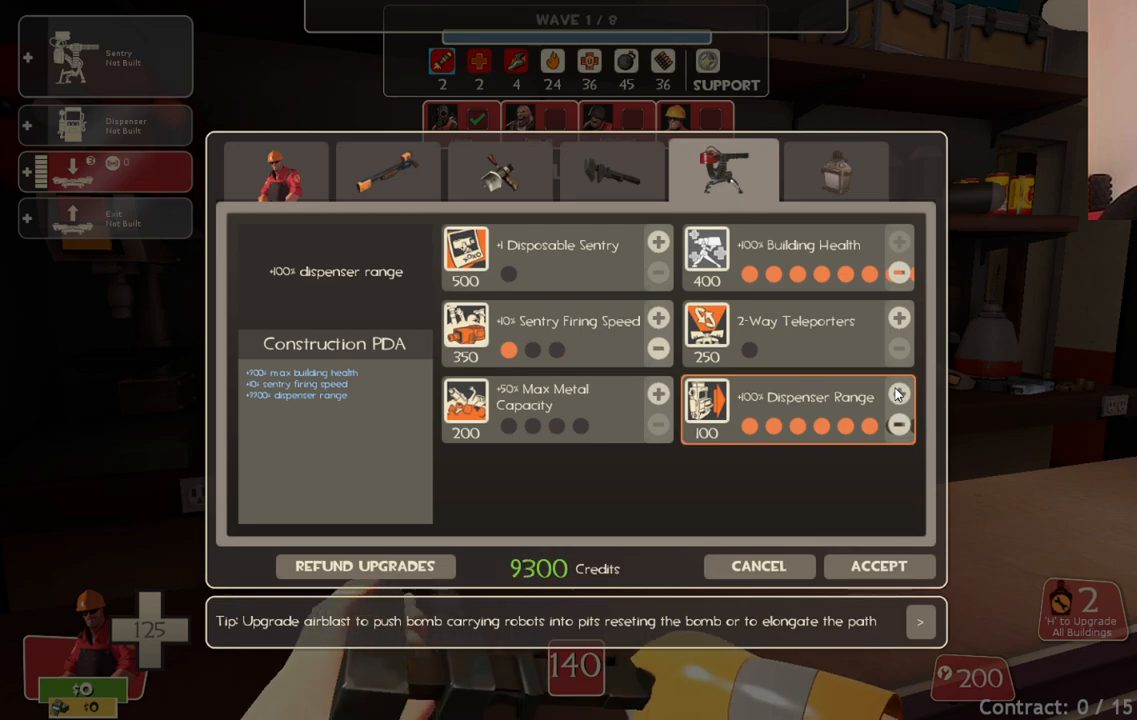
{"buttons": [], "left_stick": "center", "right_stick": "down", "events": [[67, "R2", "up"], [483, "right_stick", "down"]]}
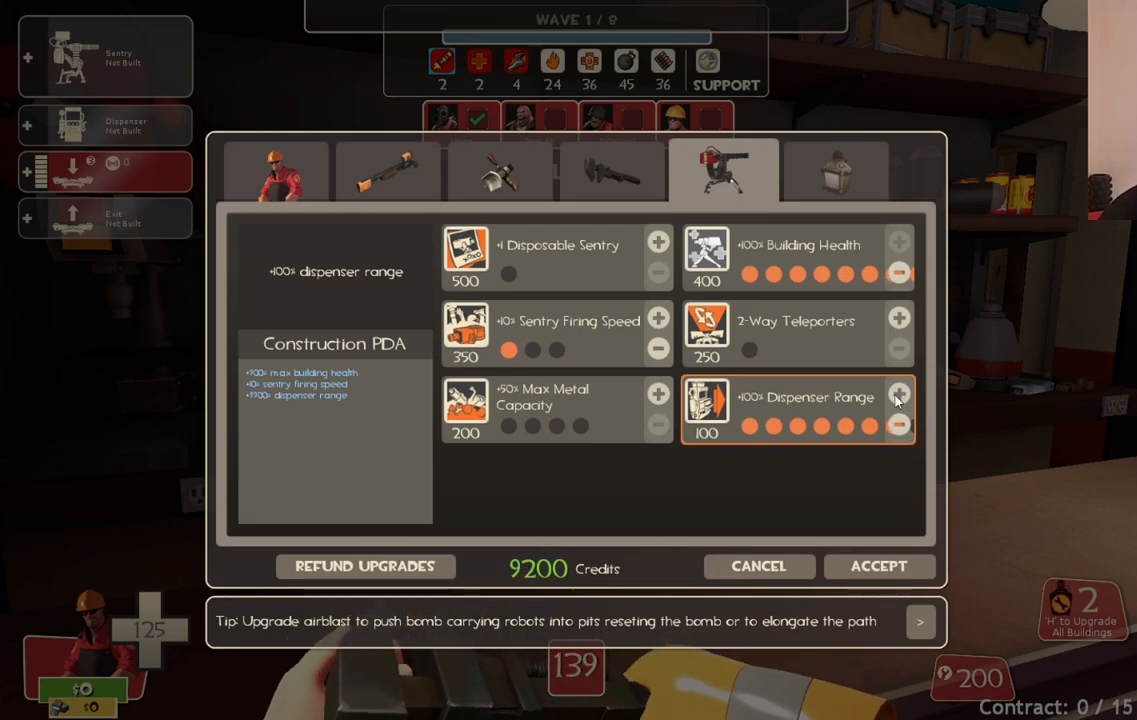
{"buttons": ["R2"], "left_stick": "center", "right_stick": "center", "events": [[117, "right_stick", "center"], [267, "right_stick", "down"], [317, "right_stick", "center"], [400, "R2", "down"]]}
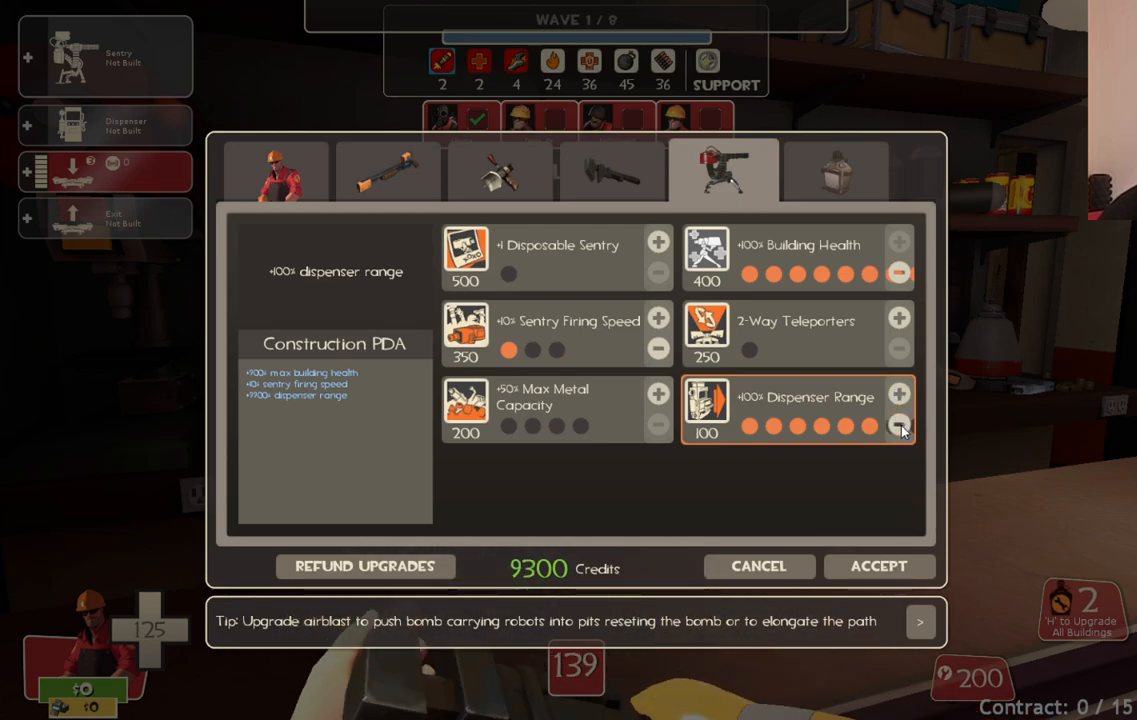
{"buttons": [], "left_stick": "center", "right_stick": "center", "events": [[33, "R2", "up"]]}
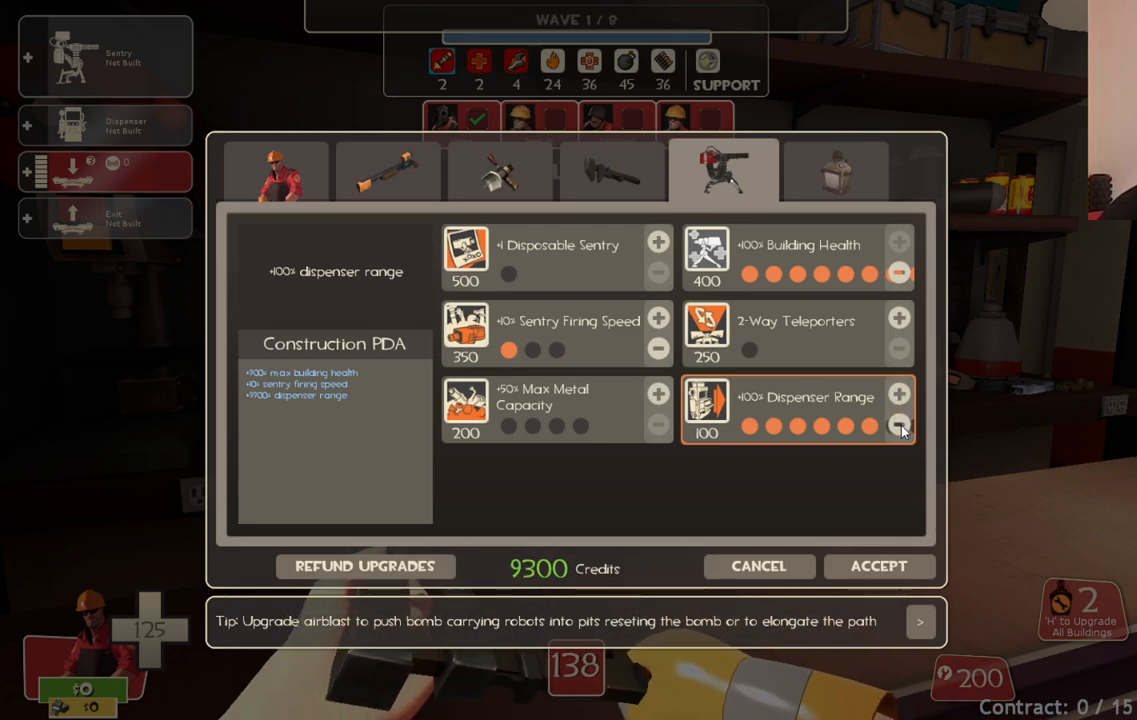
{"buttons": [], "left_stick": "center", "right_stick": "center", "events": [[100, "R2", "down"], [200, "R2", "up"]]}
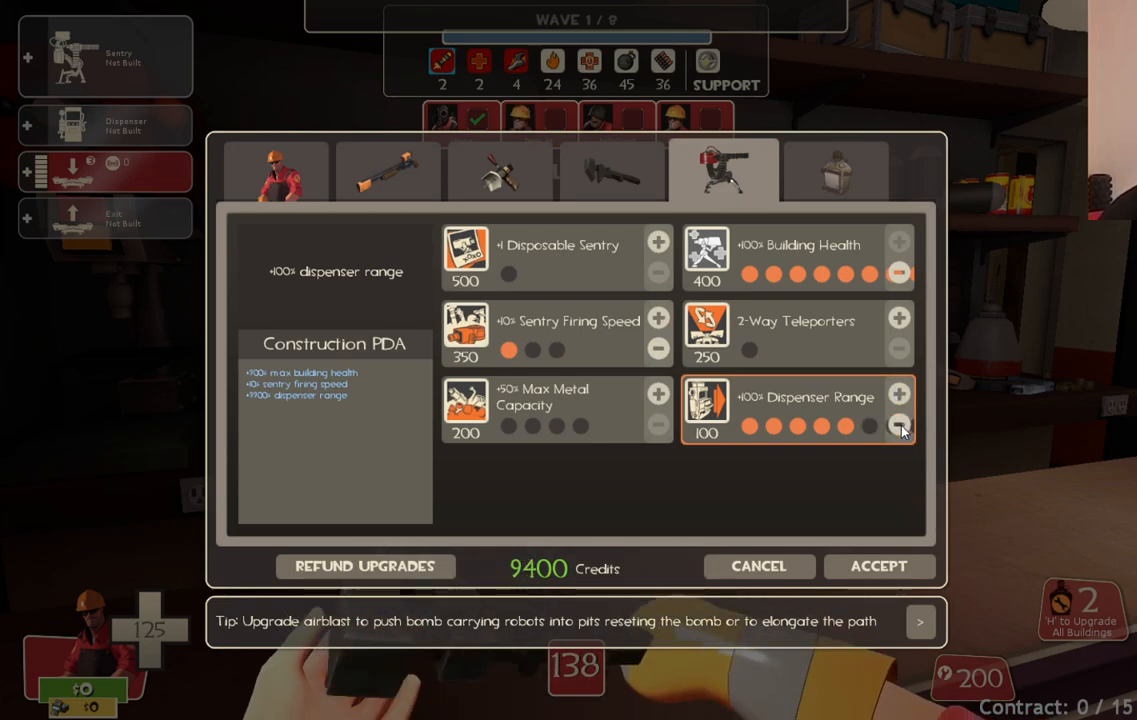
{"buttons": [], "left_stick": "center", "right_stick": "center", "events": [[133, "right_stick", "up"], [300, "right_stick", "center"]]}
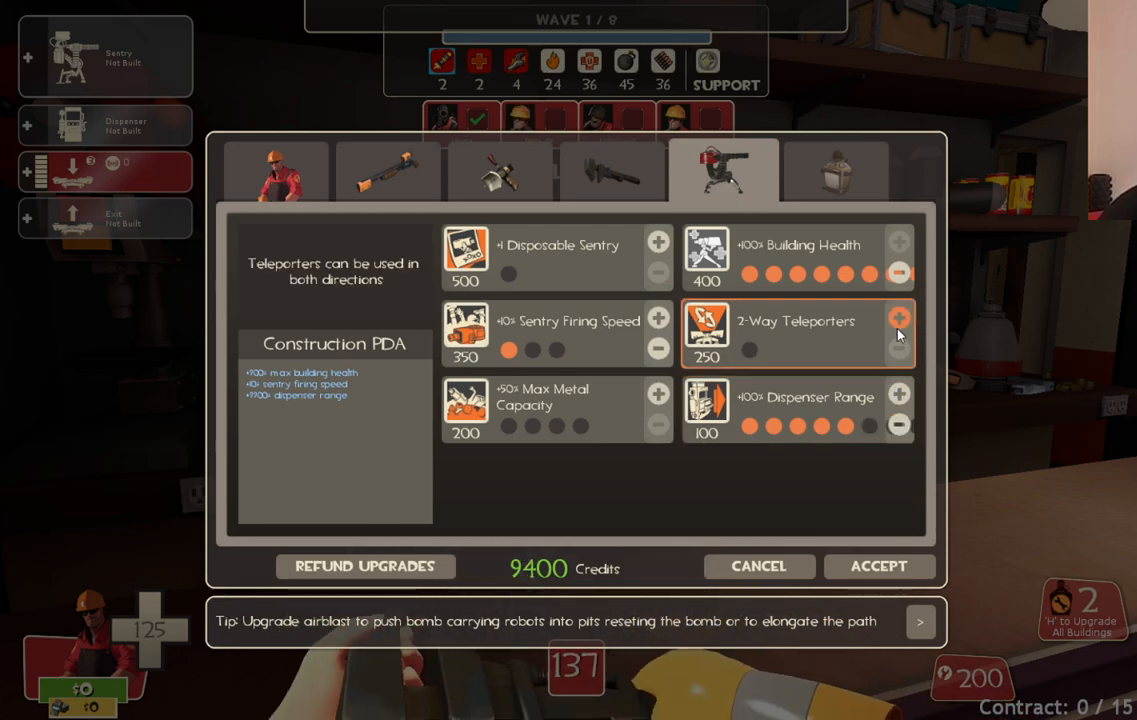
{"buttons": [], "left_stick": "center", "right_stick": "up-left", "events": [[367, "right_stick", "up-left"]]}
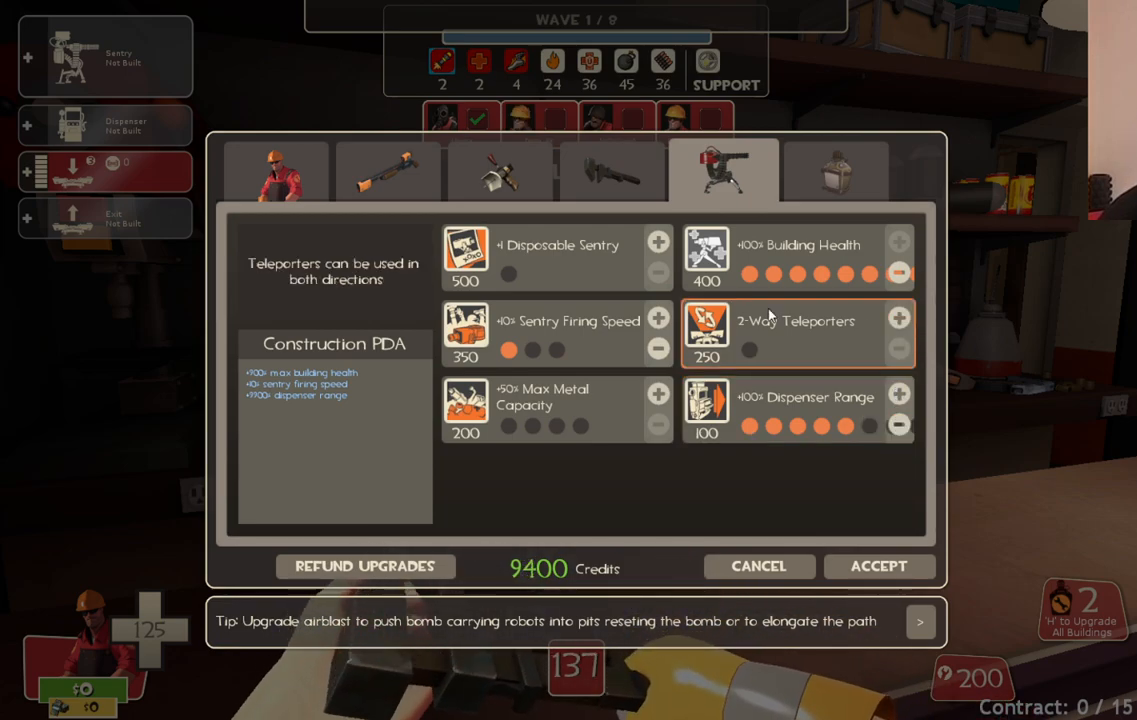
{"buttons": [], "left_stick": "center", "right_stick": "down-right", "events": [[267, "right_stick", "center"], [367, "right_stick", "down-right"]]}
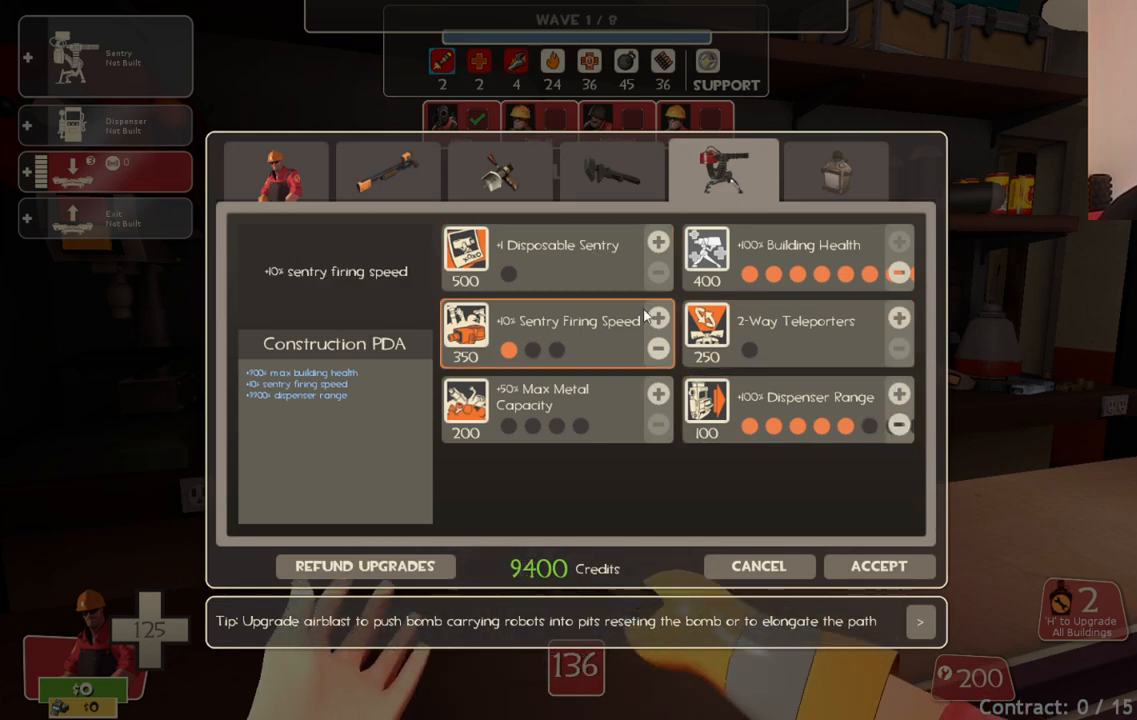
{"buttons": [], "left_stick": "center", "right_stick": "center", "events": [[50, "right_stick", "center"], [383, "R2", "down"], [500, "R2", "up"]]}
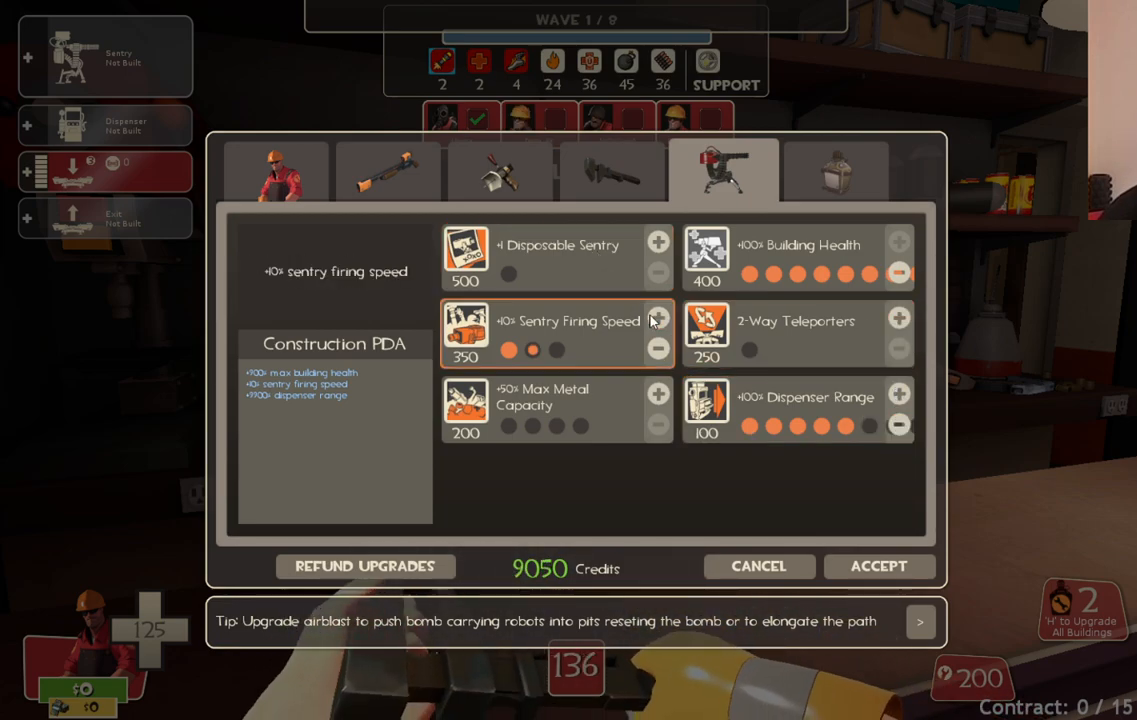
{"buttons": [], "left_stick": "center", "right_stick": "down", "events": [[50, "R2", "down"], [183, "R2", "up"], [467, "right_stick", "down"]]}
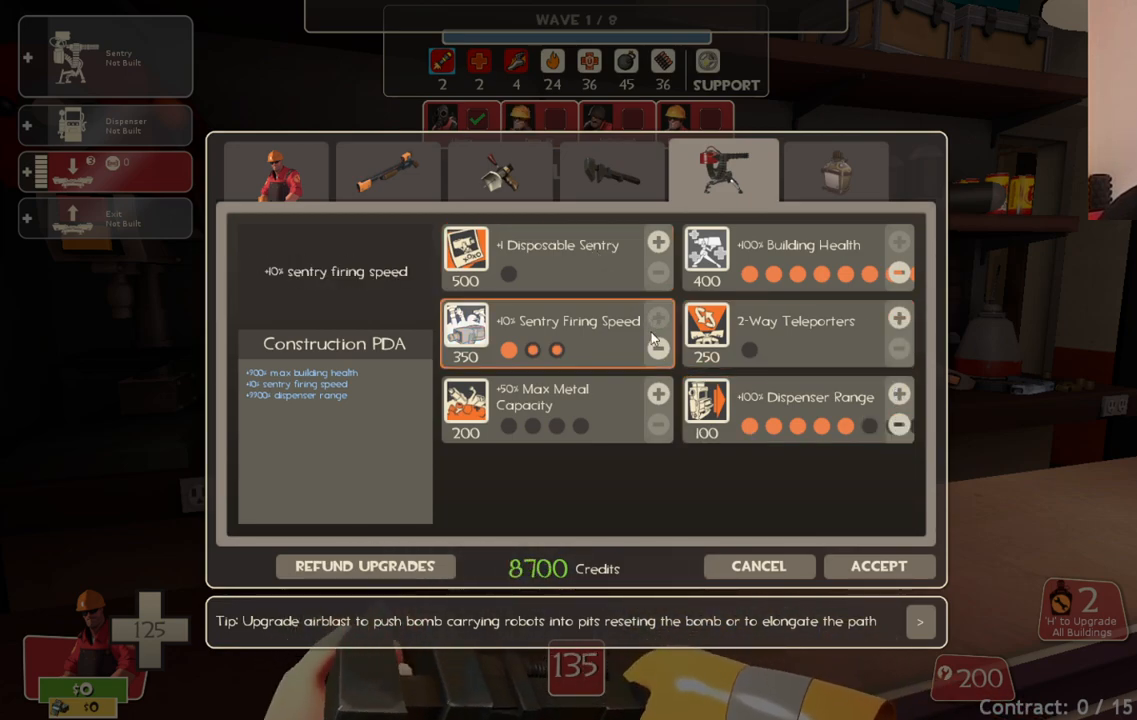
{"buttons": [], "left_stick": "center", "right_stick": "down", "events": [[133, "right_stick", "center"], [433, "right_stick", "down"]]}
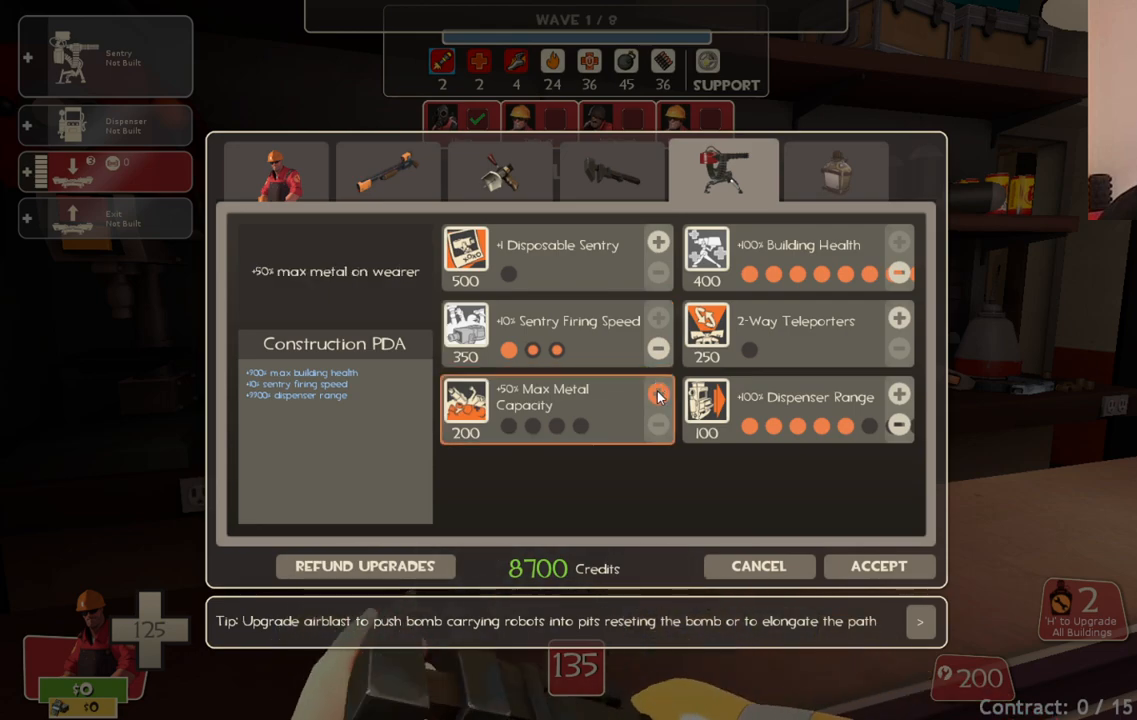
{"buttons": ["R2"], "left_stick": "center", "right_stick": "center", "events": [[67, "right_stick", "center"], [167, "R2", "down"], [267, "R2", "up"], [333, "R2", "down"], [433, "R2", "up"], [450, "R2", "down"]]}
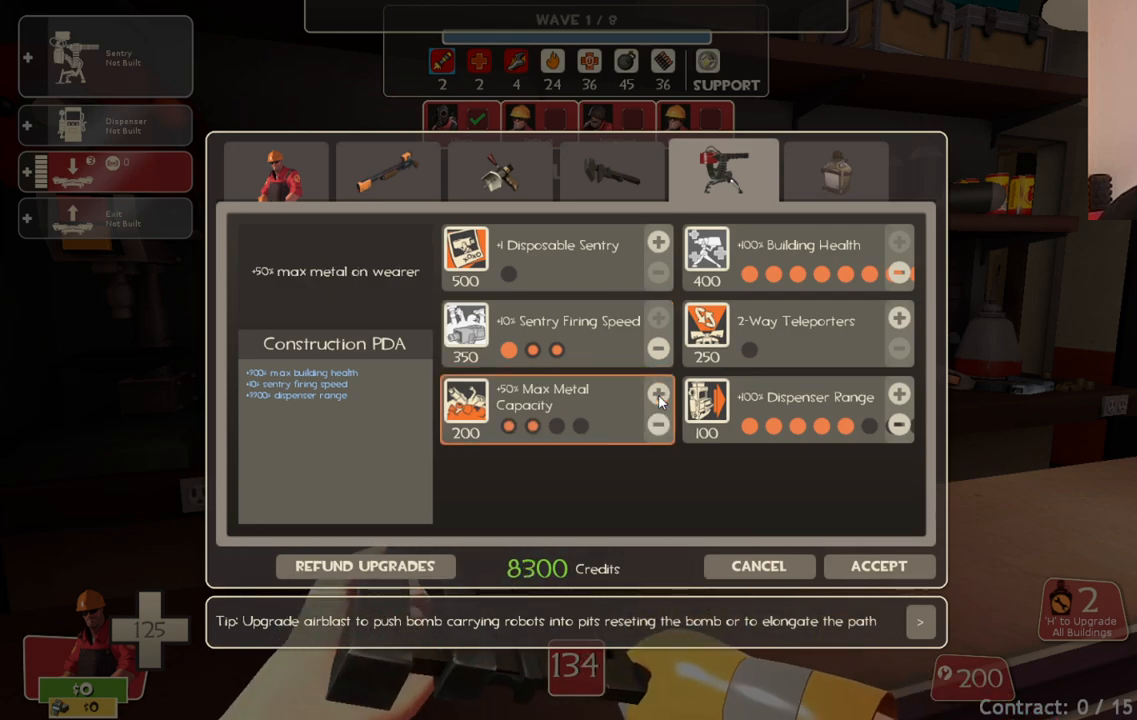
{"buttons": [], "left_stick": "center", "right_stick": "up", "events": [[233, "R2", "up"], [350, "right_stick", "up"]]}
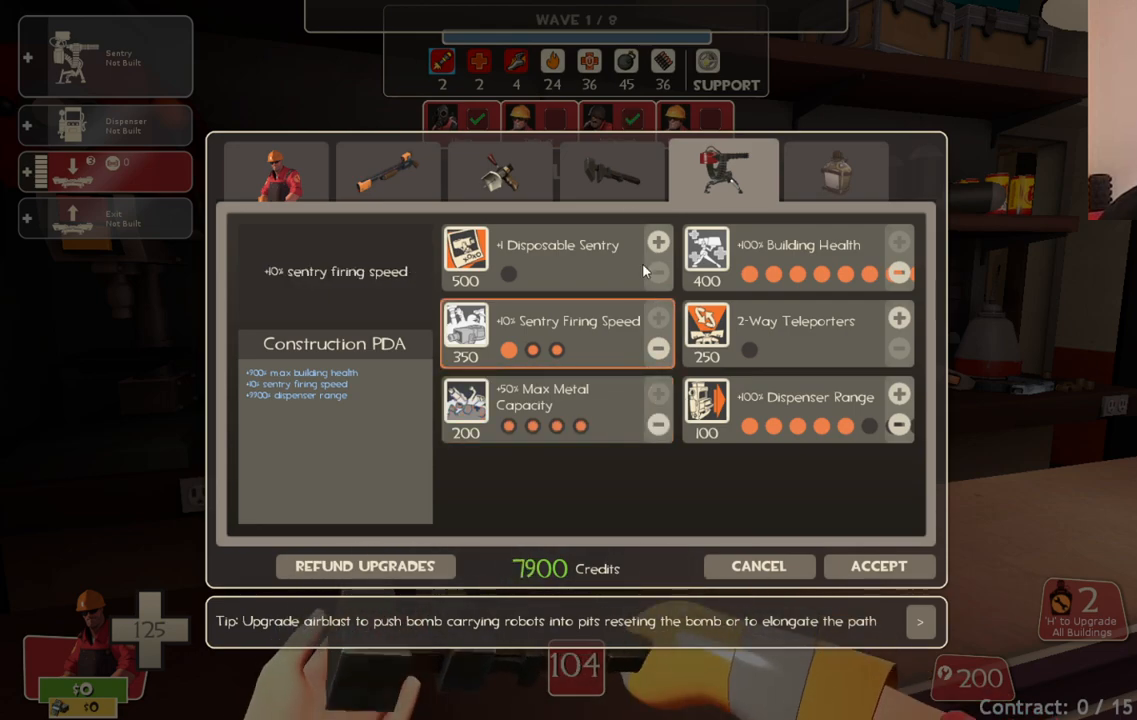
{"buttons": [], "left_stick": "center", "right_stick": "up", "events": [[17, "right_stick", "up-left"], [133, "right_stick", "center"], [233, "R2", "down"], [383, "R2", "up"], [467, "right_stick", "up"]]}
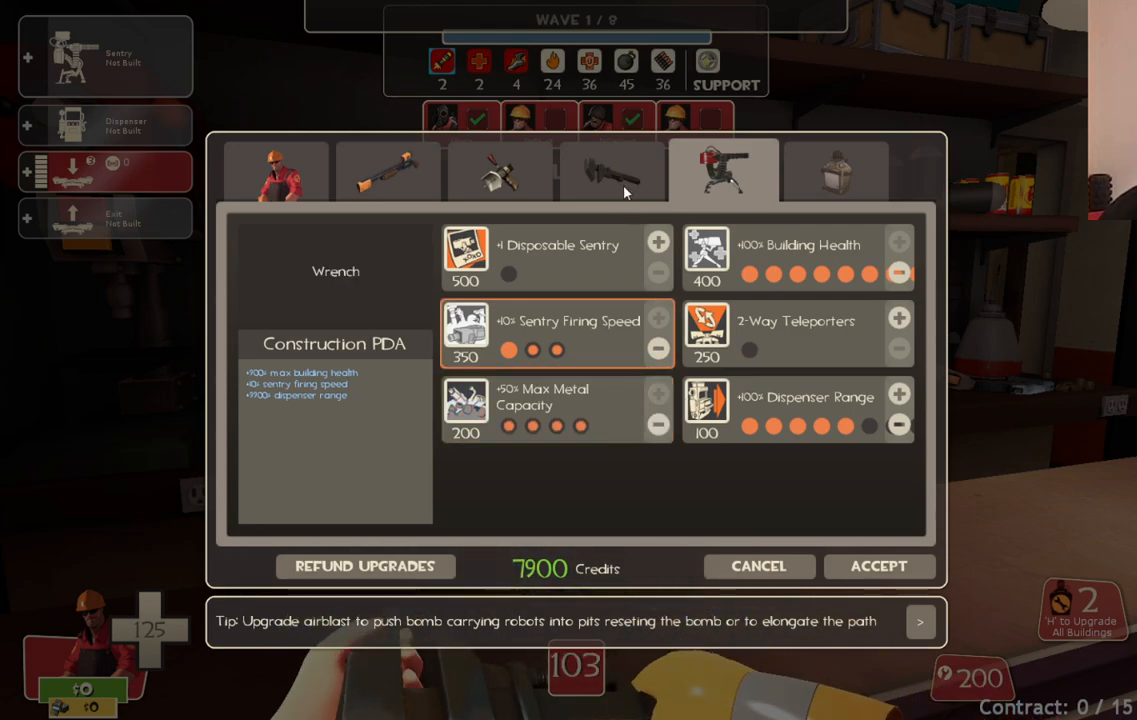
{"buttons": ["R2"], "left_stick": "center", "right_stick": "center", "events": [[50, "right_stick", "center"], [117, "R2", "down"], [217, "right_stick", "right"], [233, "R2", "up"], [450, "R2", "down"], [450, "right_stick", "center"]]}
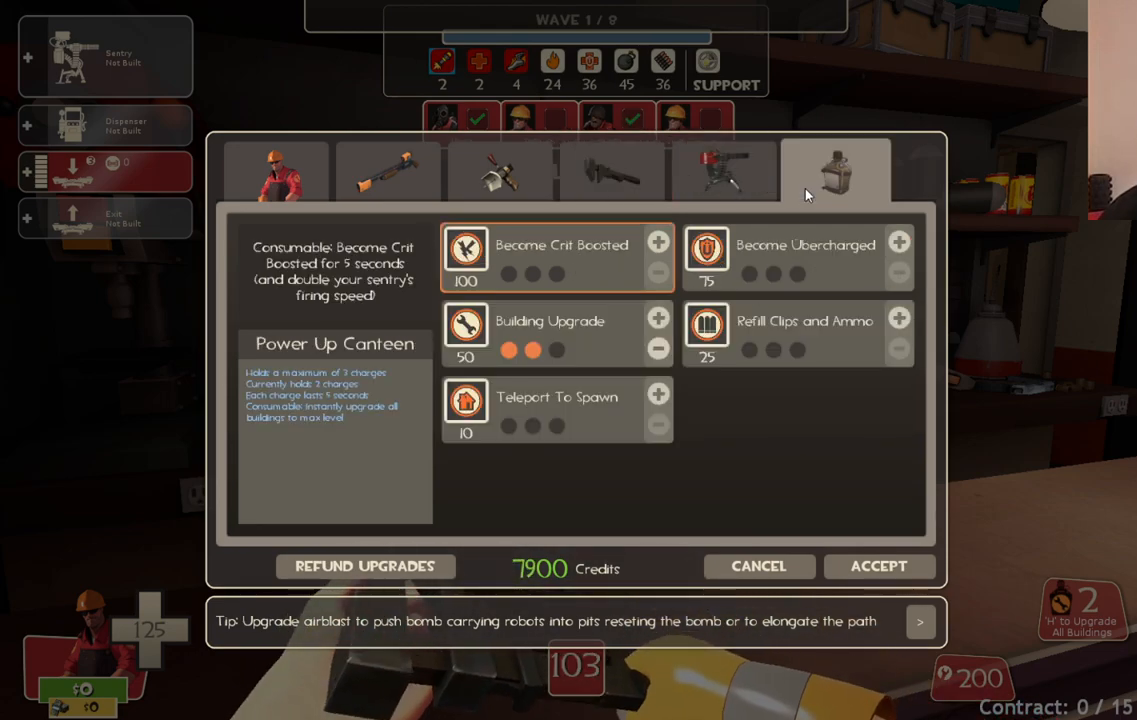
{"buttons": [], "left_stick": "center", "right_stick": "center", "events": [[100, "R2", "up"], [217, "right_stick", "down-left"], [450, "right_stick", "center"]]}
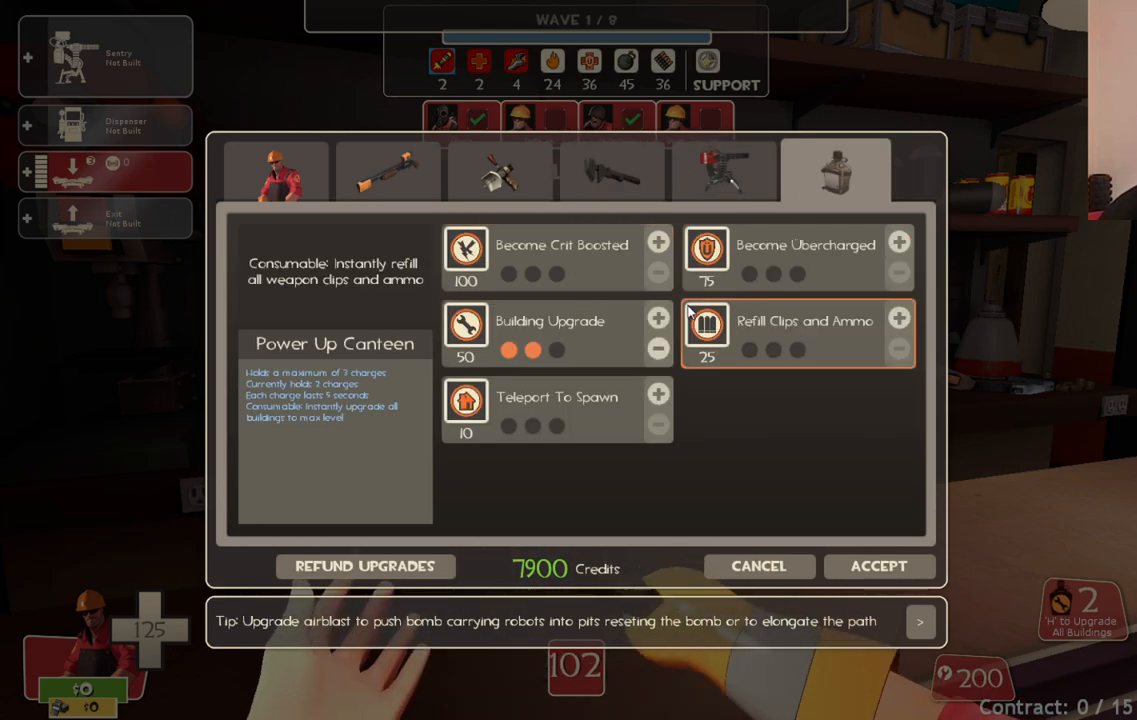
{"buttons": [], "left_stick": "center", "right_stick": "up-left", "events": [[83, "right_stick", "left"], [200, "right_stick", "center"], [333, "R2", "down"], [450, "R2", "up"], [483, "right_stick", "up-left"]]}
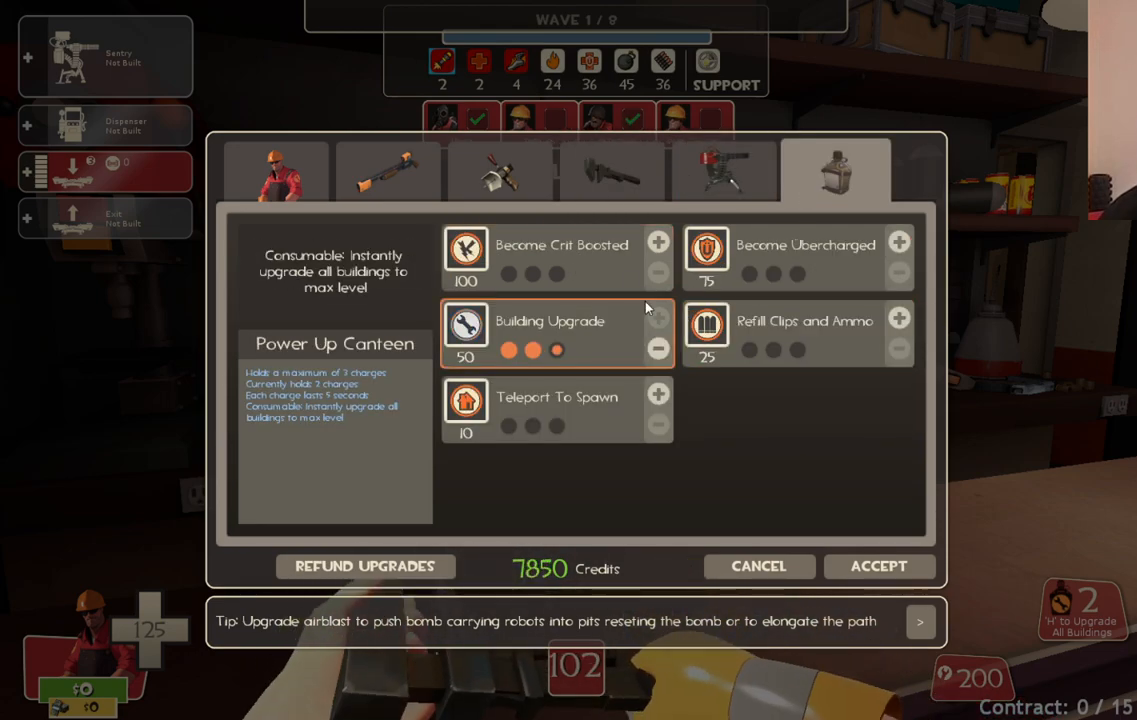
{"buttons": [], "left_stick": "center", "right_stick": "down", "events": [[267, "right_stick", "center"], [500, "right_stick", "down"]]}
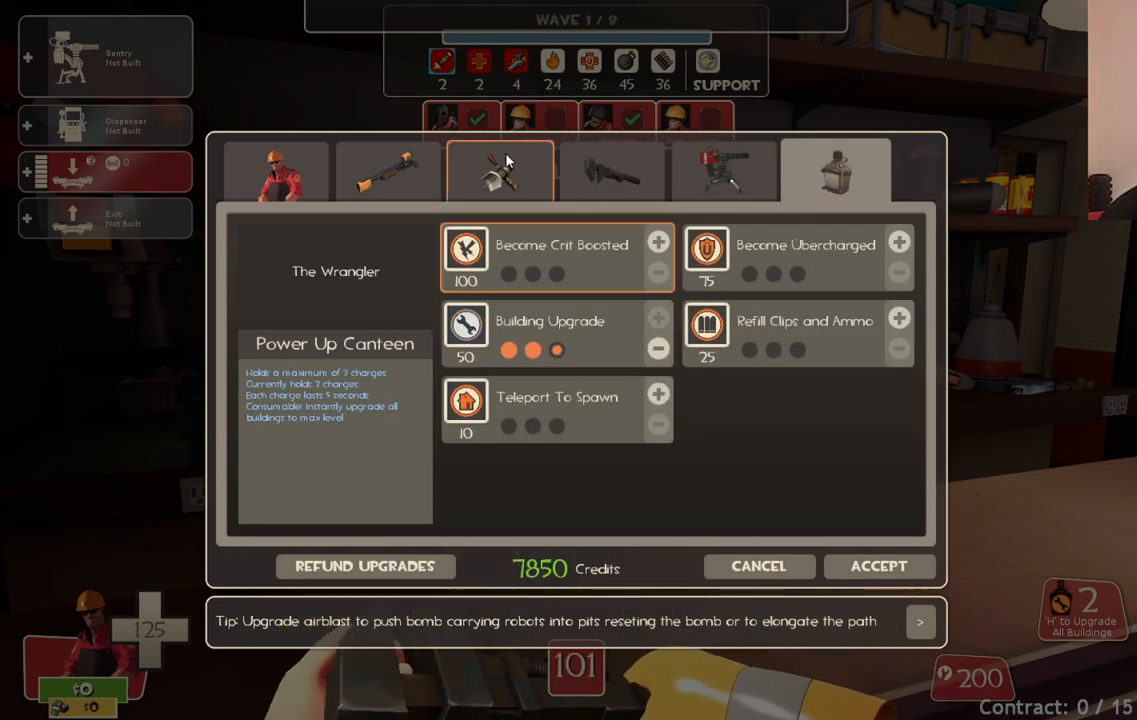
{"buttons": ["R2"], "left_stick": "center", "right_stick": "center", "events": [[50, "right_stick", "center"], [100, "R2", "down"], [217, "R2", "up"], [283, "right_stick", "left"], [433, "R2", "down"], [433, "right_stick", "center"]]}
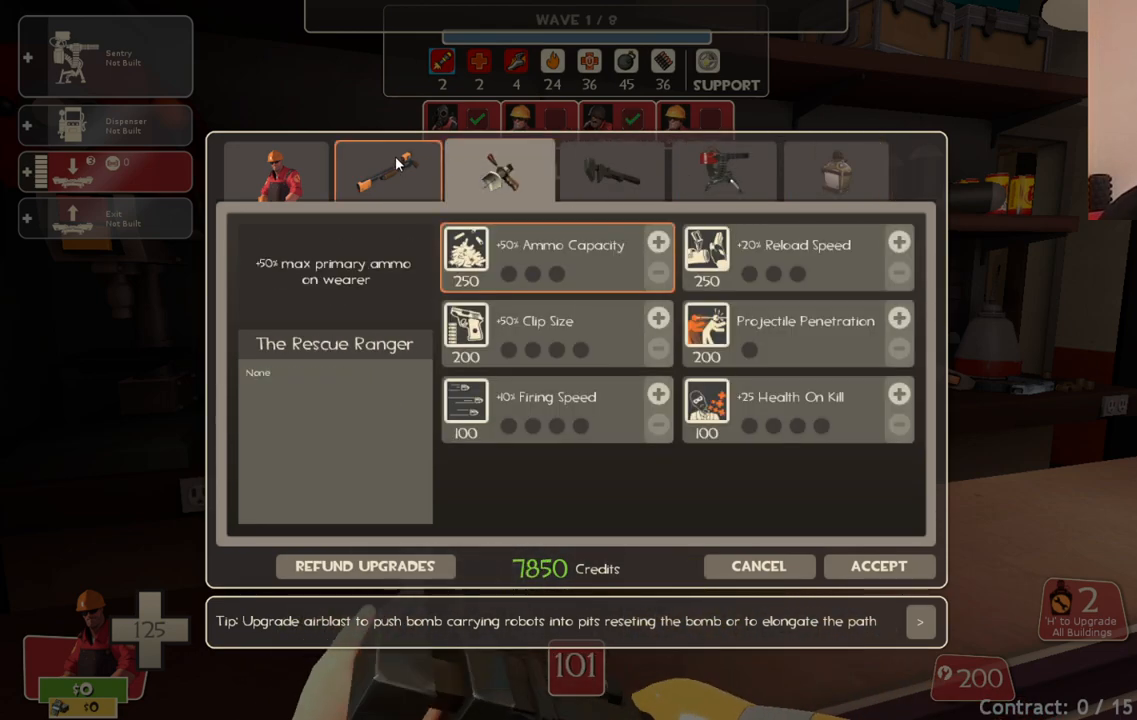
{"buttons": [], "left_stick": "center", "right_stick": "down-right", "events": [[50, "R2", "up"], [117, "right_stick", "left"], [283, "R2", "down"], [283, "right_stick", "center"], [400, "R2", "up"], [417, "right_stick", "down-right"]]}
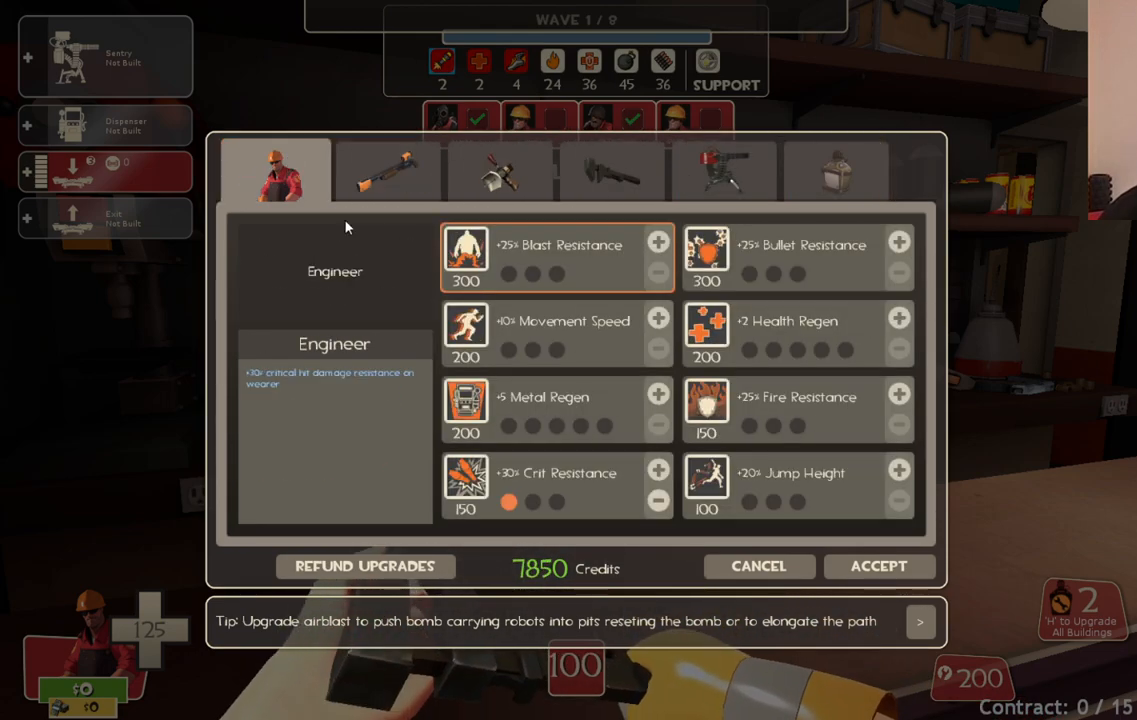
{"buttons": [], "left_stick": "center", "right_stick": "down-right", "events": [[283, "right_stick", "center"], [483, "right_stick", "down-right"]]}
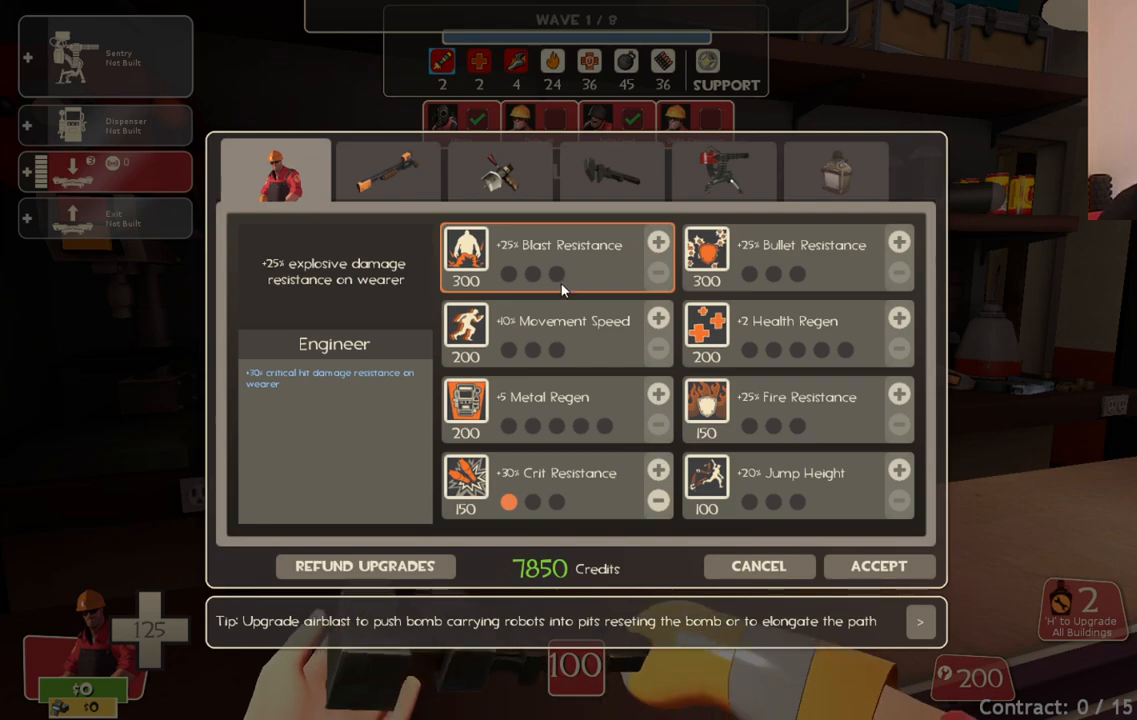
{"buttons": [], "left_stick": "center", "right_stick": "center", "events": [[100, "right_stick", "center"], [217, "right_stick", "down-right"], [333, "right_stick", "center"]]}
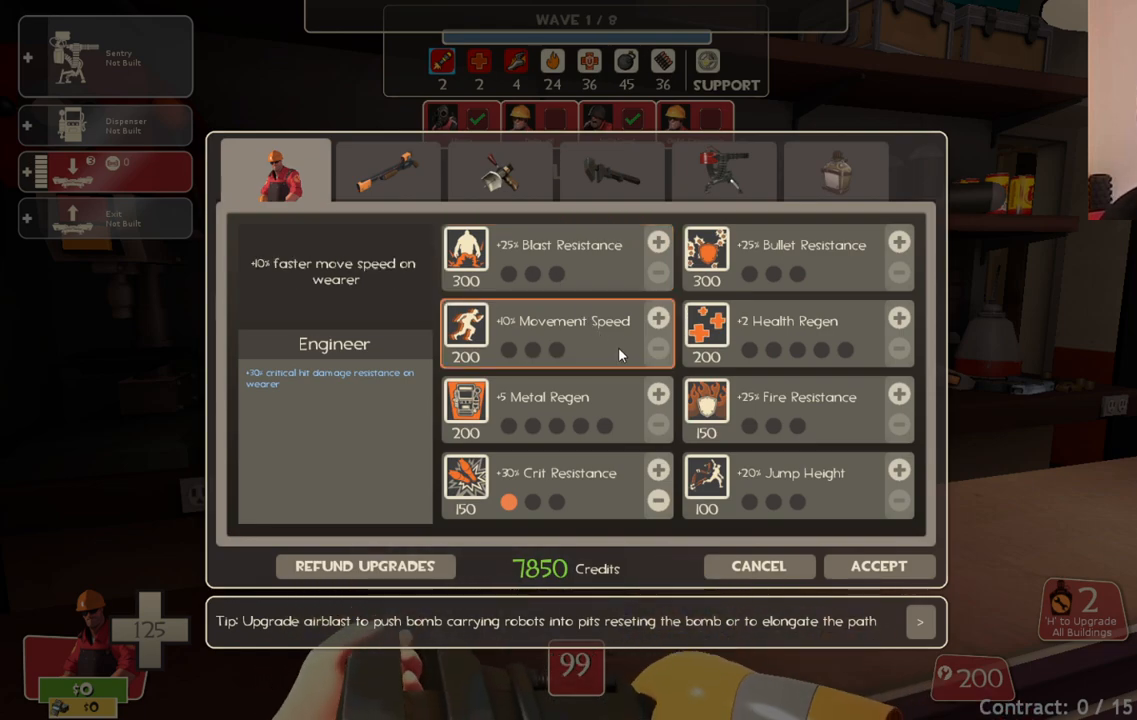
{"buttons": [], "left_stick": "center", "right_stick": "center", "events": [[33, "right_stick", "up-right"], [150, "right_stick", "center"], [333, "right_stick", "right"], [417, "right_stick", "center"]]}
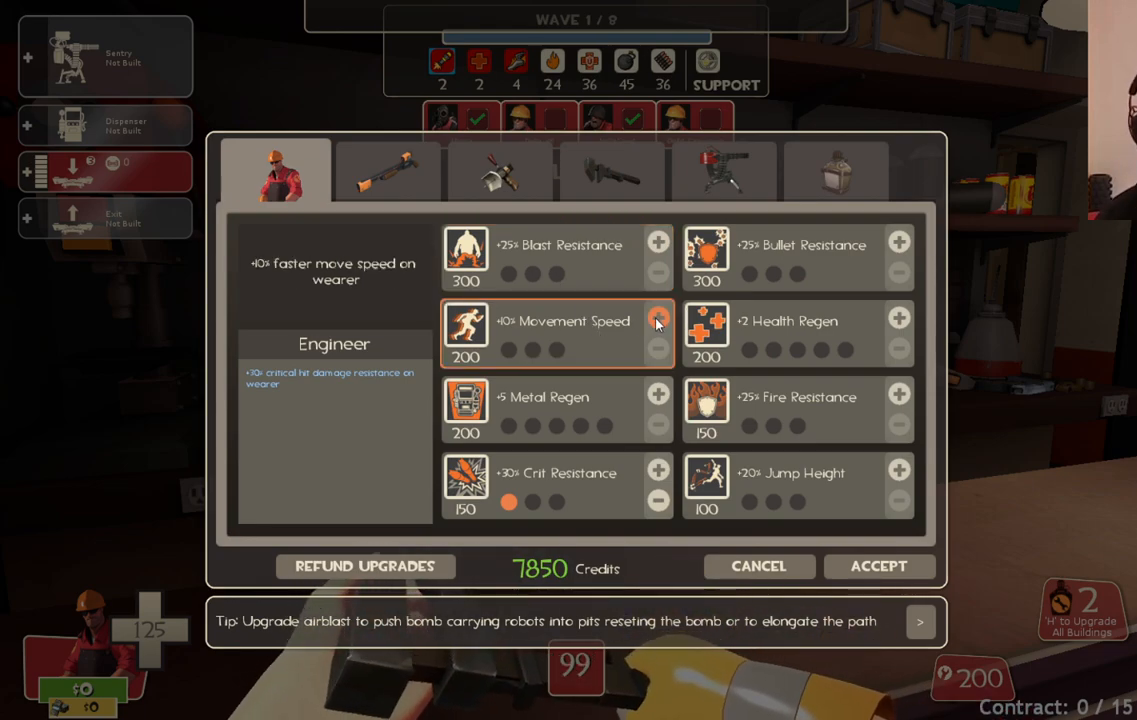
{"buttons": [], "left_stick": "center", "right_stick": "center", "events": [[50, "R2", "down"], [117, "R2", "up"], [183, "R2", "down"], [267, "R2", "up"], [317, "R2", "down"], [433, "R2", "up"]]}
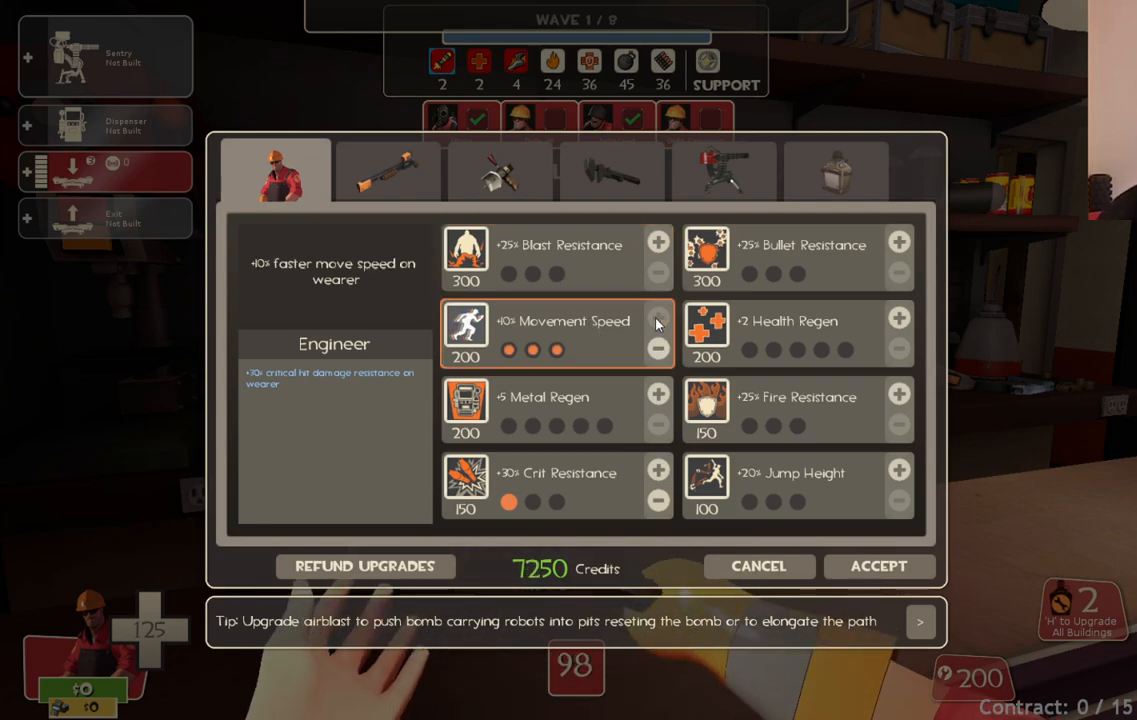
{"buttons": [], "left_stick": "center", "right_stick": "center", "events": [[83, "right_stick", "right"], [400, "right_stick", "center"]]}
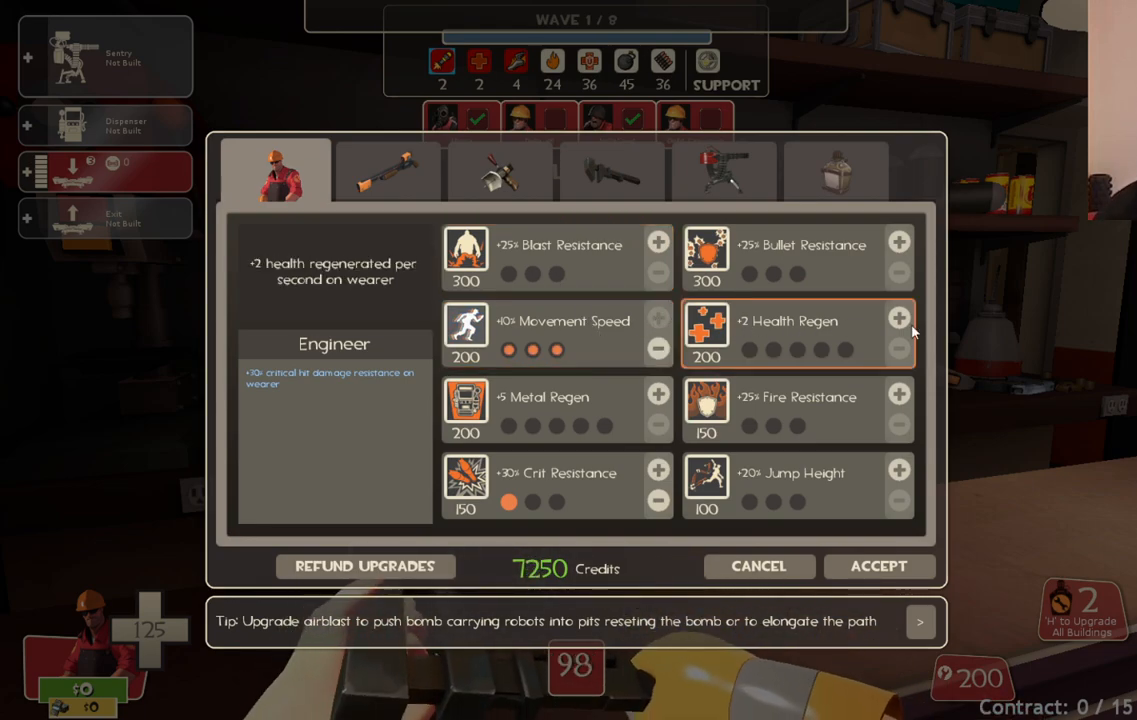
{"buttons": ["R2"], "left_stick": "center", "right_stick": "center", "events": [[350, "R2", "down"], [433, "R2", "up"], [500, "R2", "down"]]}